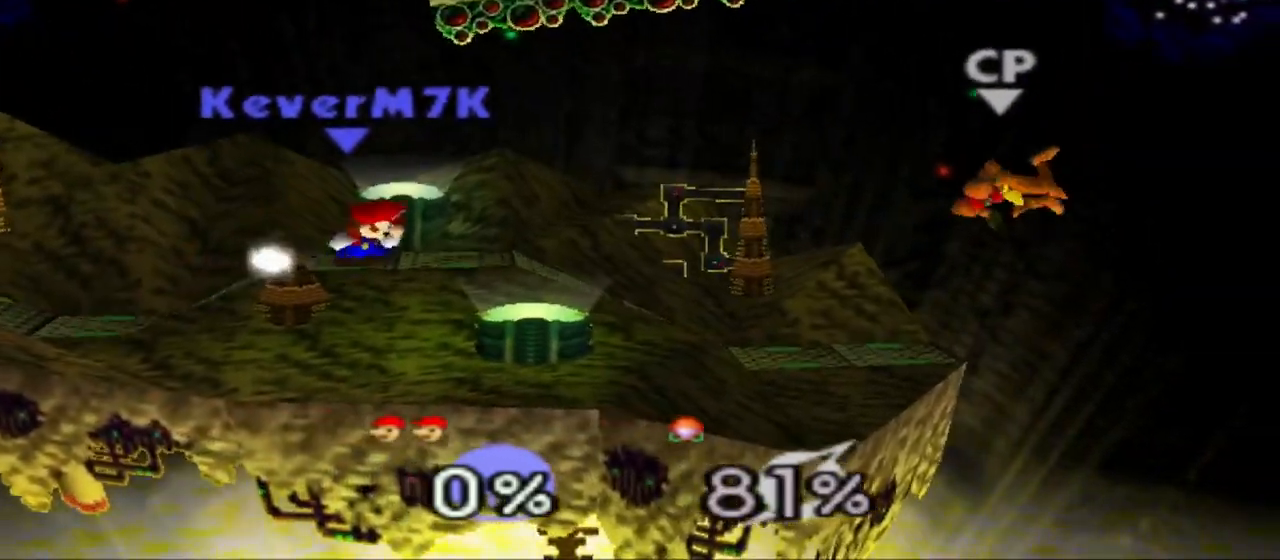
Gameplay with a controller (Nintendo layout); each line is a JSON object with the inputs held at the frame after it. "events" lists button and stick changes between this image and that frame as [ms after this image, input, new state], when the widget could be followed in between. Not read: A DPAD_RIGHT L3 R3.
{"buttons": [], "left_stick": "center"}
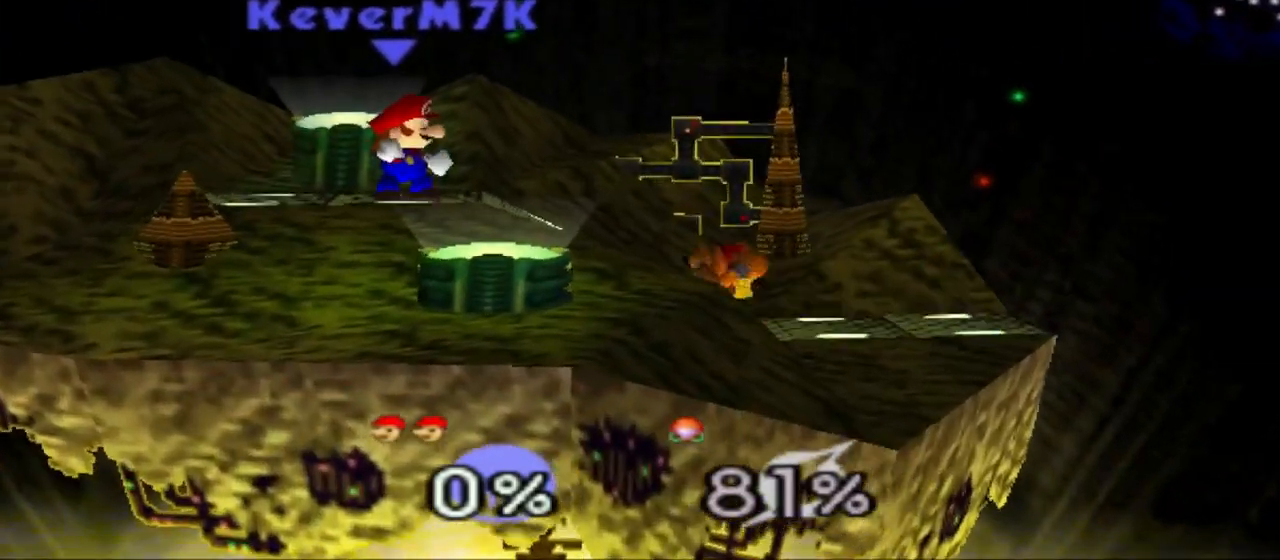
{"buttons": [], "left_stick": "center", "events": [[184, "left_stick", "right"], [301, "left_stick", "center"]]}
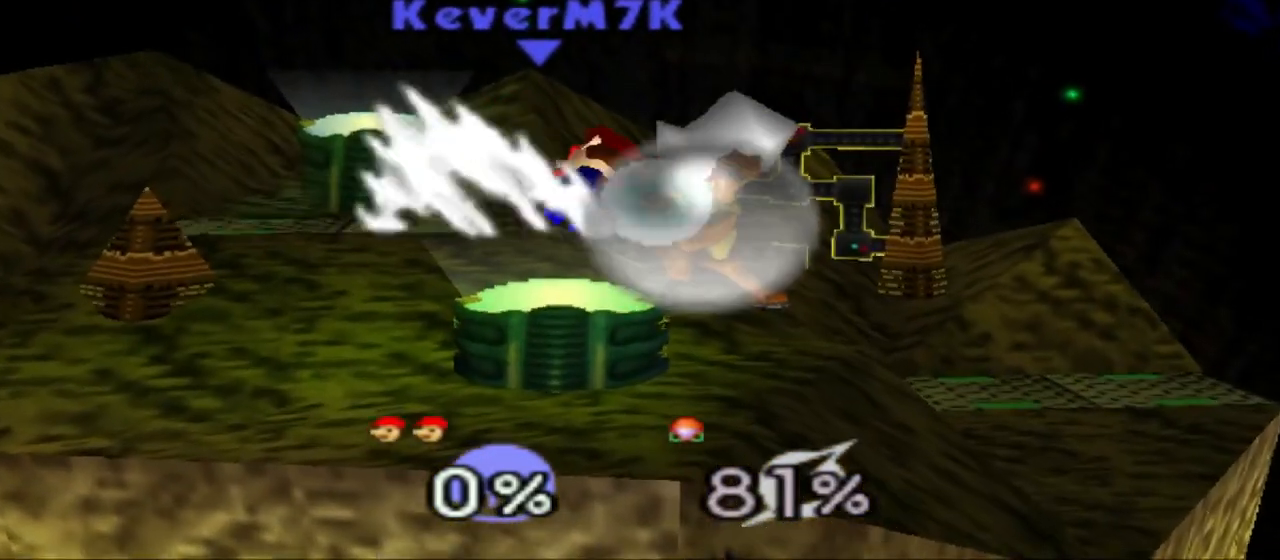
{"buttons": [], "left_stick": "center", "events": []}
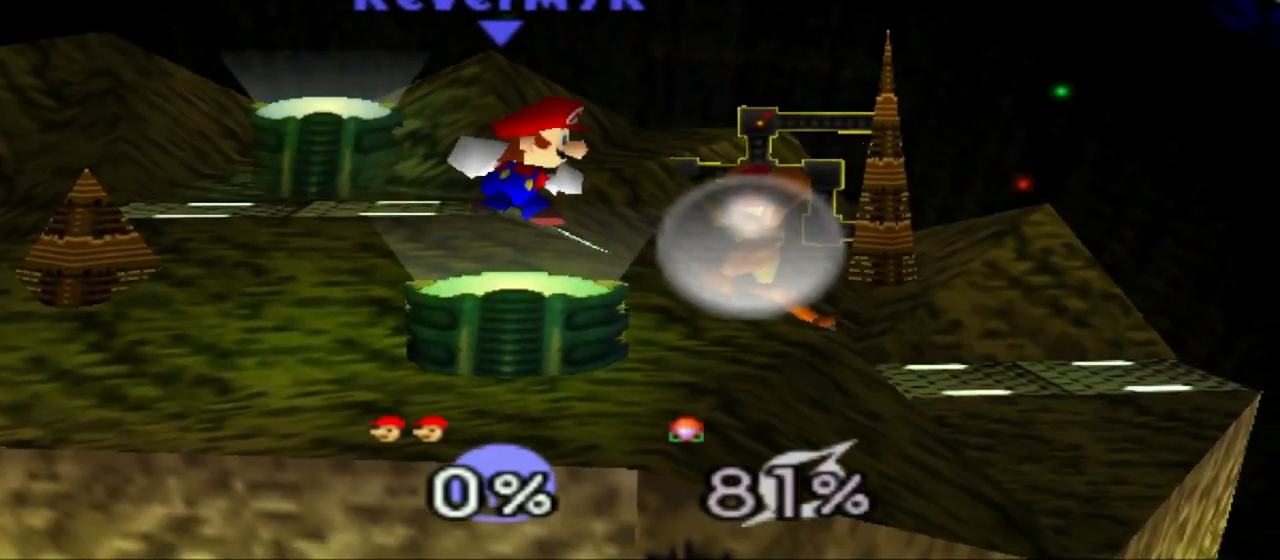
{"buttons": [], "left_stick": "left", "events": [[468, "left_stick", "left"]]}
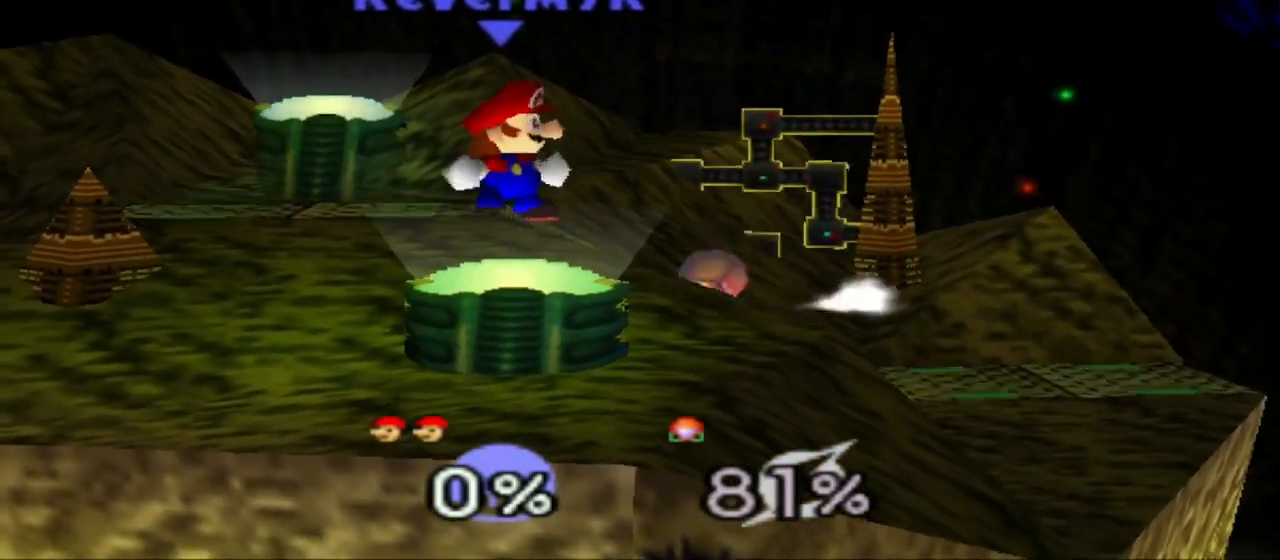
{"buttons": [], "left_stick": "center", "events": [[300, "left_stick", "up"], [417, "left_stick", "center"]]}